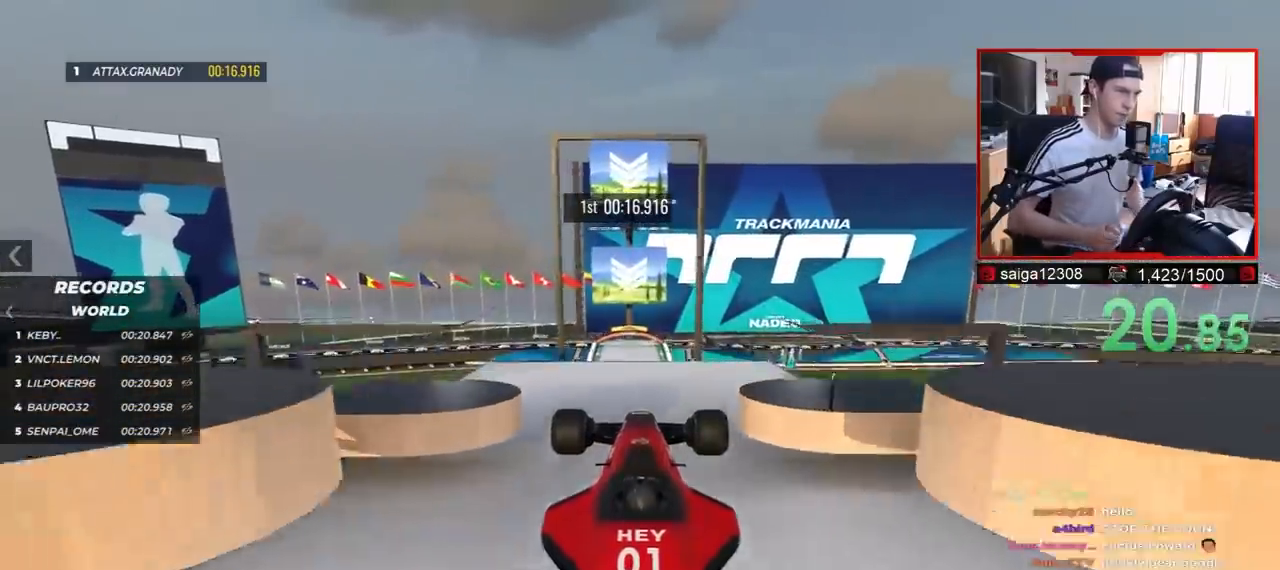
Gameplay with keyboard; each line is a JSON object with the keys held at the frame after it. "events" lists presses ("down") and releases ("up") of "down", "left", "right" and "up" between this image and that frame as [ms after this image, input, new state], when the widget could be followed in between. No other keys are recorded. Mouse input is not recorded.
{"keys": ["up"], "events": []}
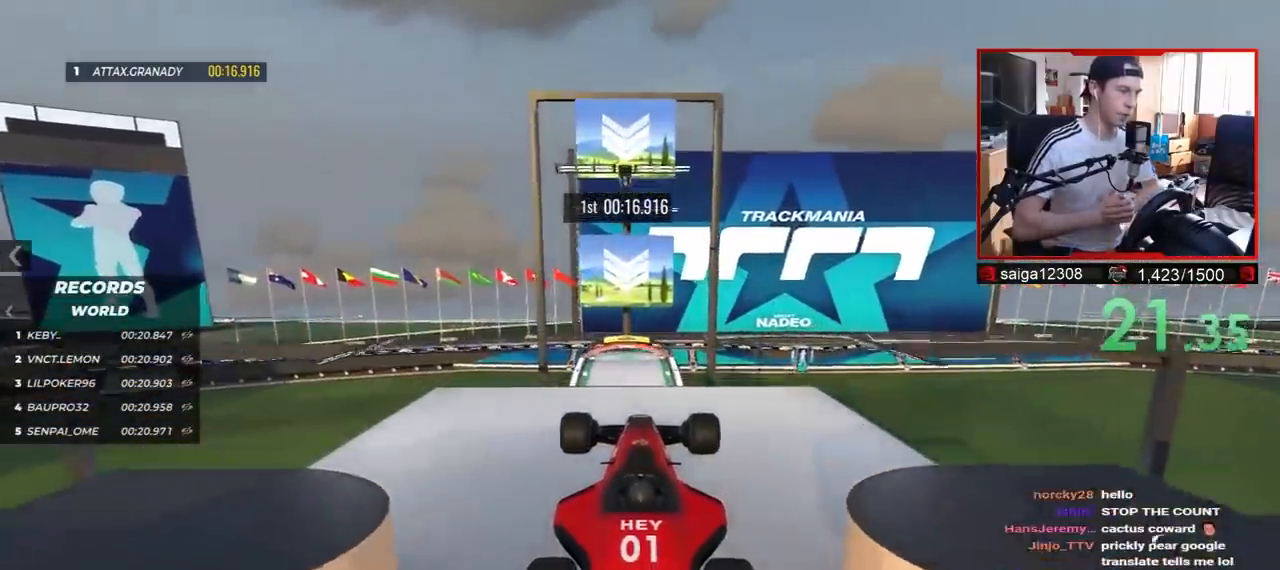
{"keys": ["up"], "events": []}
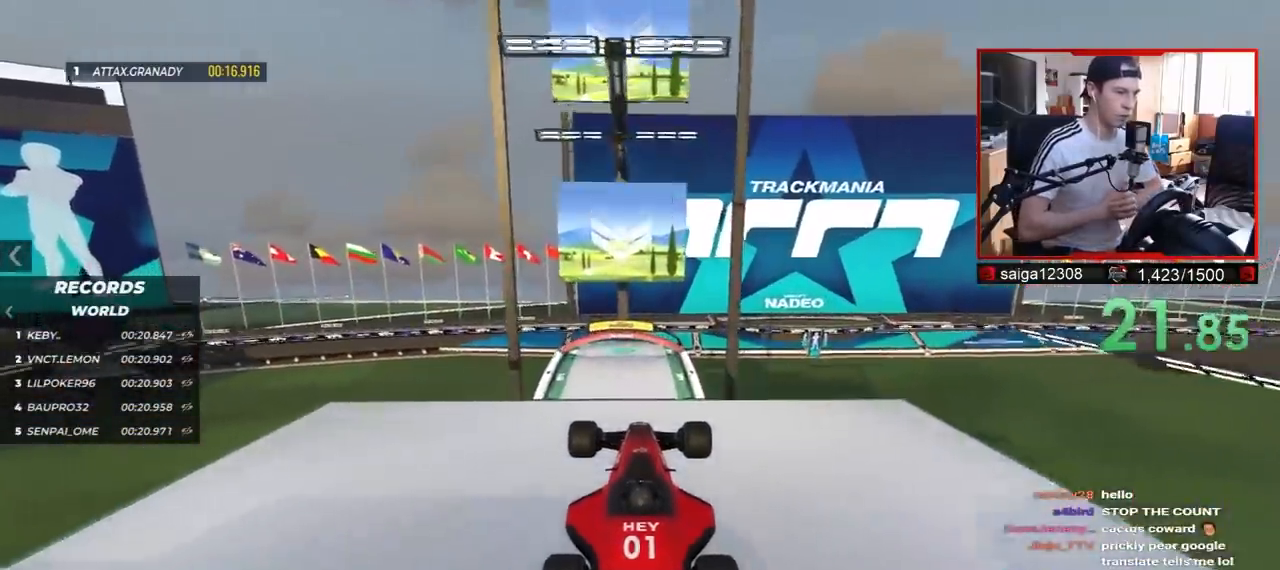
{"keys": ["up"], "events": []}
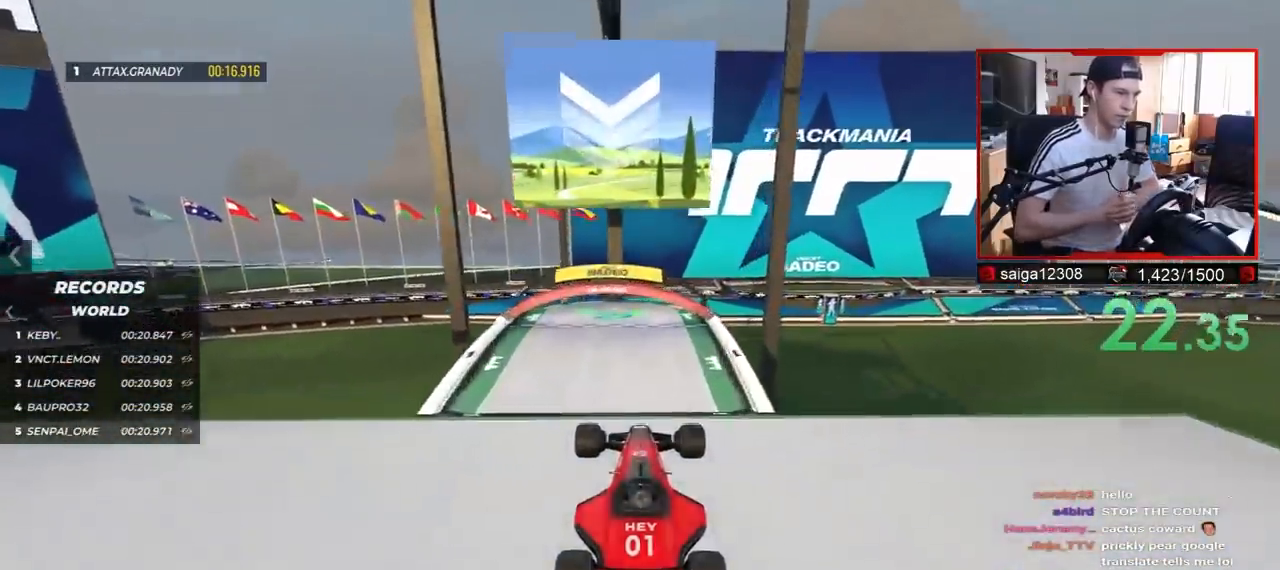
{"keys": ["up"], "events": []}
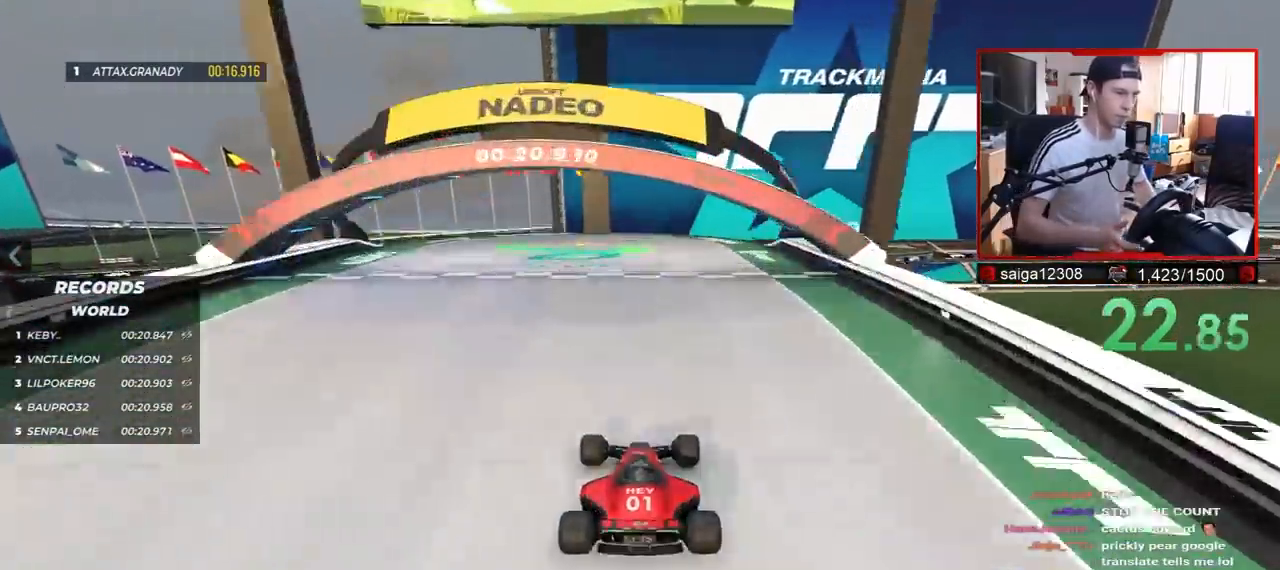
{"keys": ["up"], "events": []}